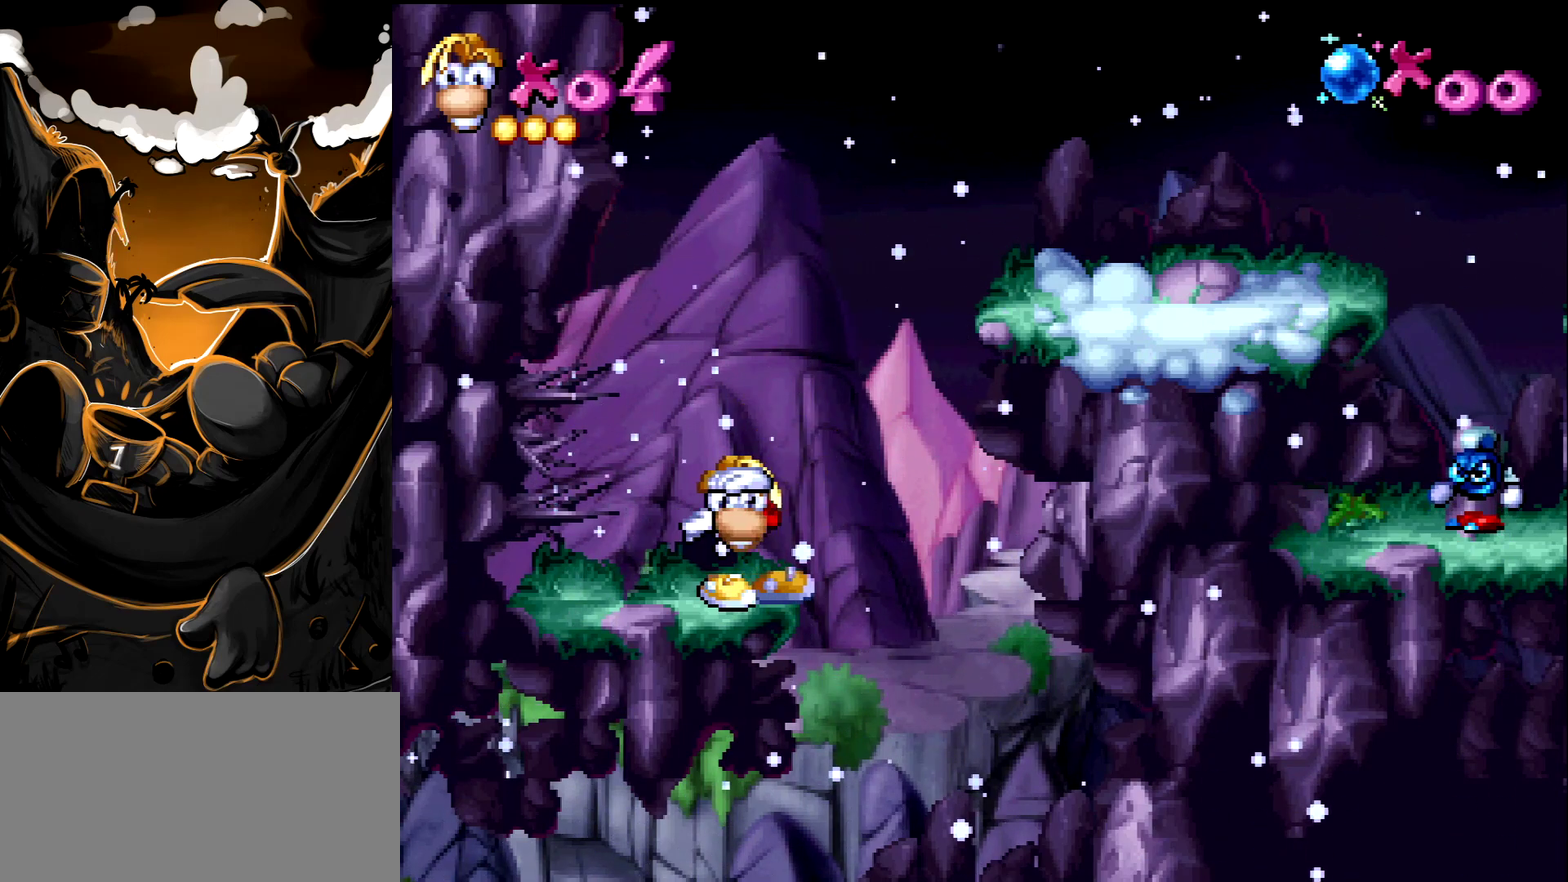
Gameplay with a controller (PlayStation layout); each line is a JSON object with the inputs held at the frame after it. "events" lists button and stick changes between this image and that frame as [ms after this image, input, new state], when the widget could be followed in between. Not read: L3 R3.
{"buttons": ["DPAD_RIGHT"], "events": [[100, "CROSS", "down"], [133, "DPAD_RIGHT", "down"], [450, "CROSS", "up"]]}
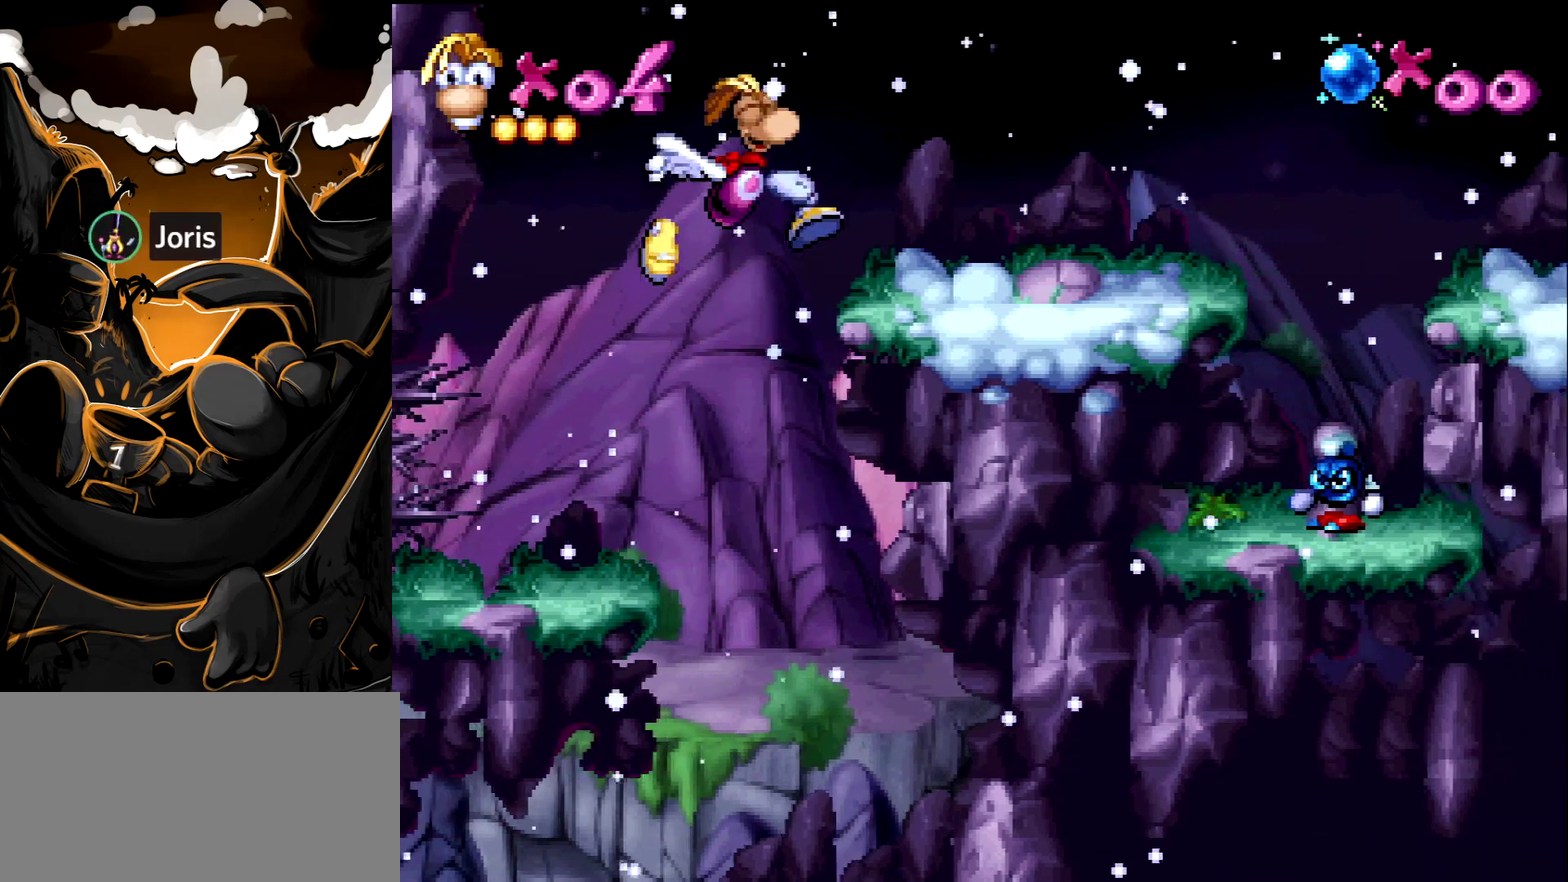
{"buttons": ["DPAD_RIGHT"], "events": []}
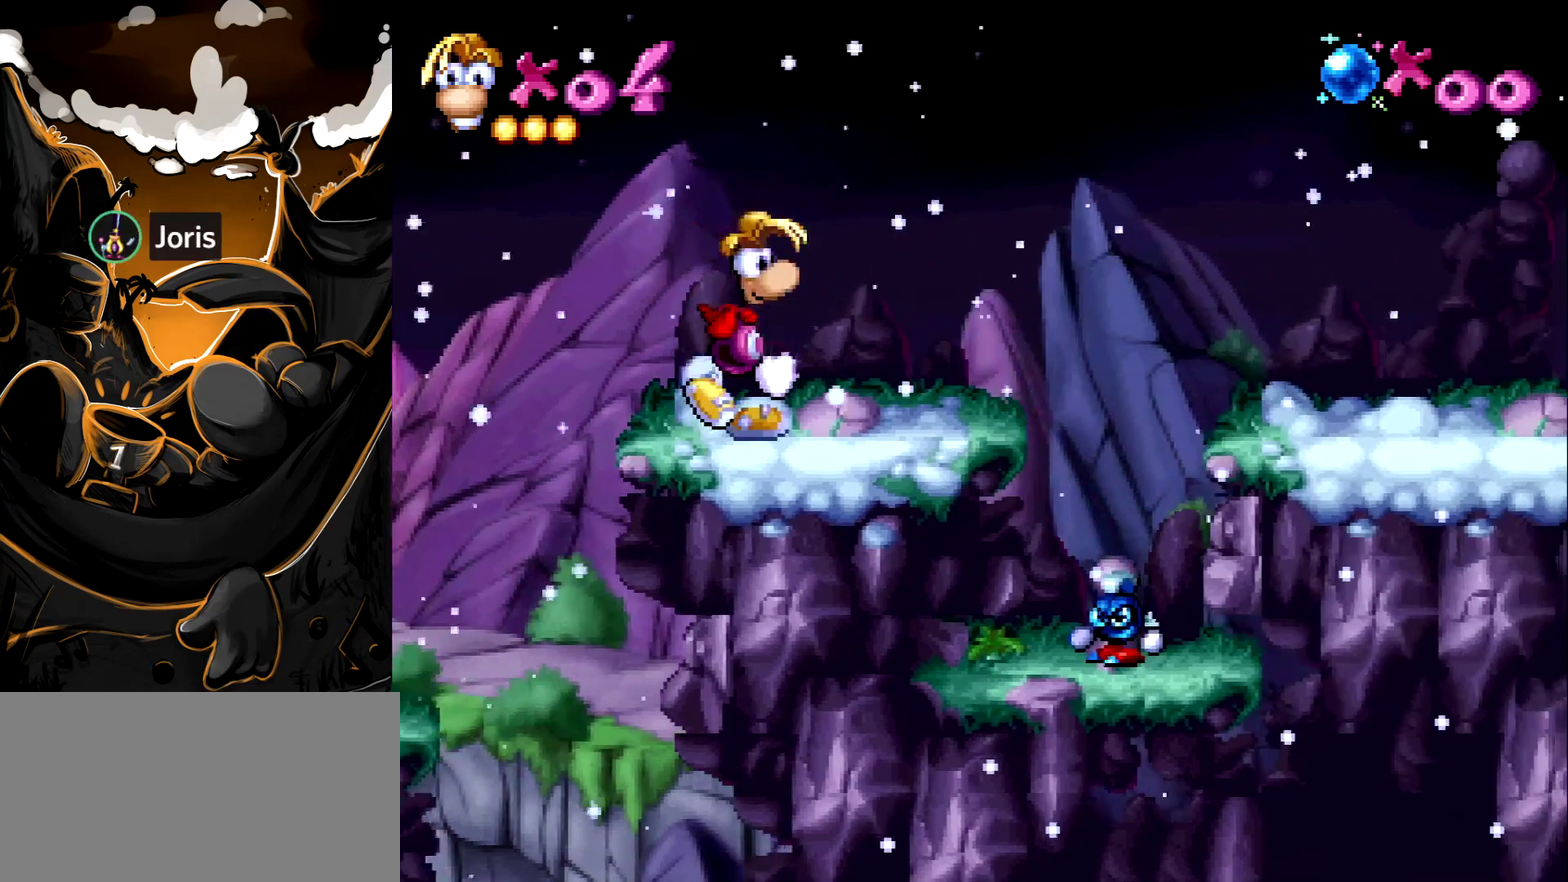
{"buttons": ["DPAD_RIGHT"], "events": []}
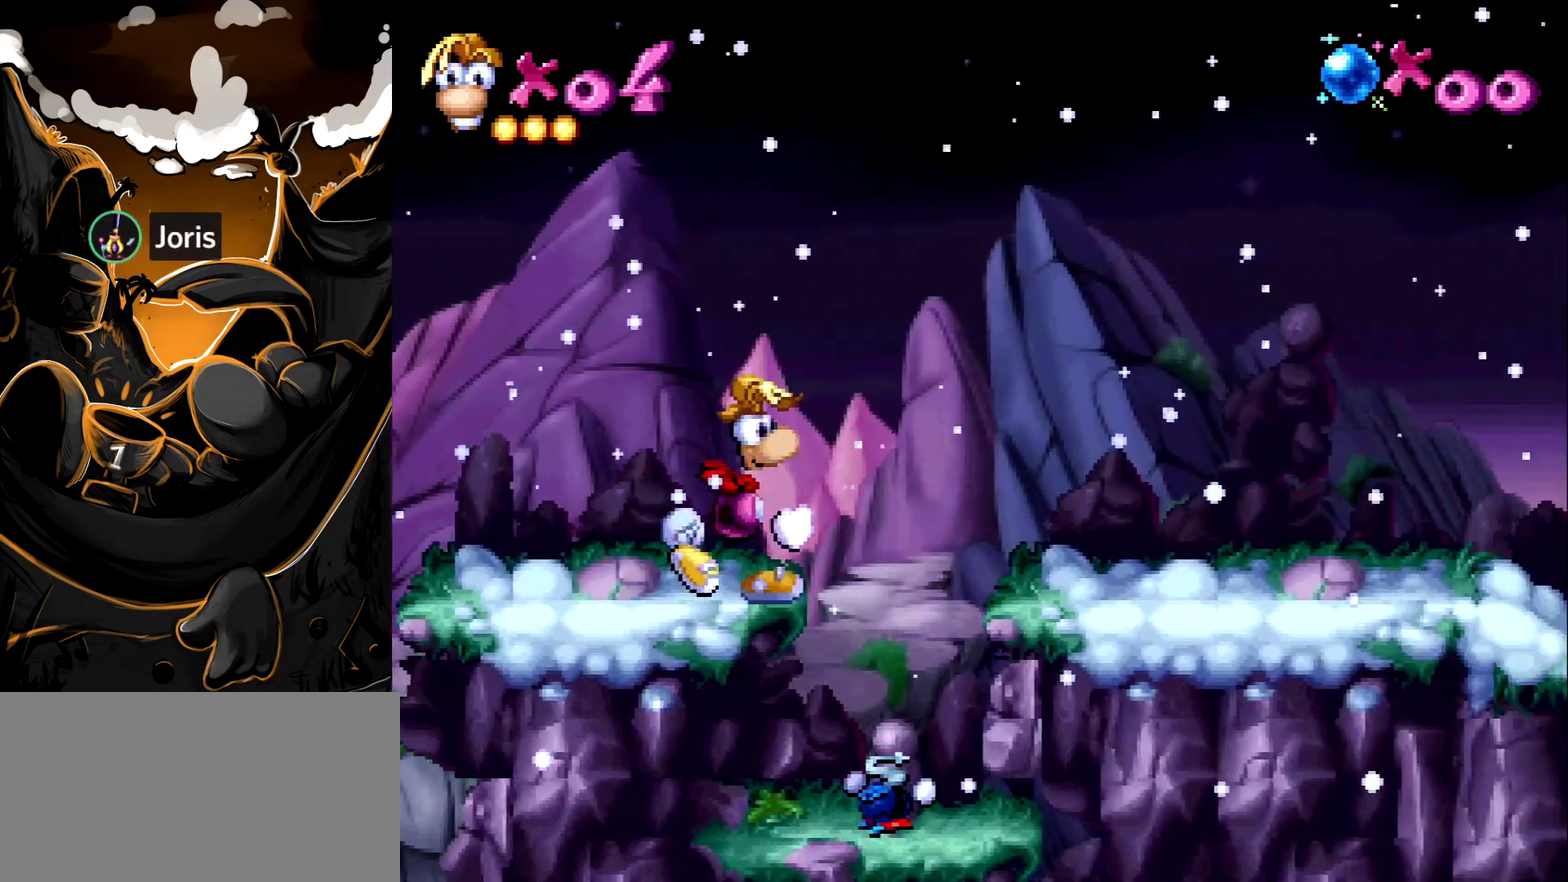
{"buttons": ["DPAD_LEFT"], "events": [[150, "CROSS", "down"], [417, "DPAD_RIGHT", "up"], [450, "CROSS", "up"], [450, "DPAD_LEFT", "down"]]}
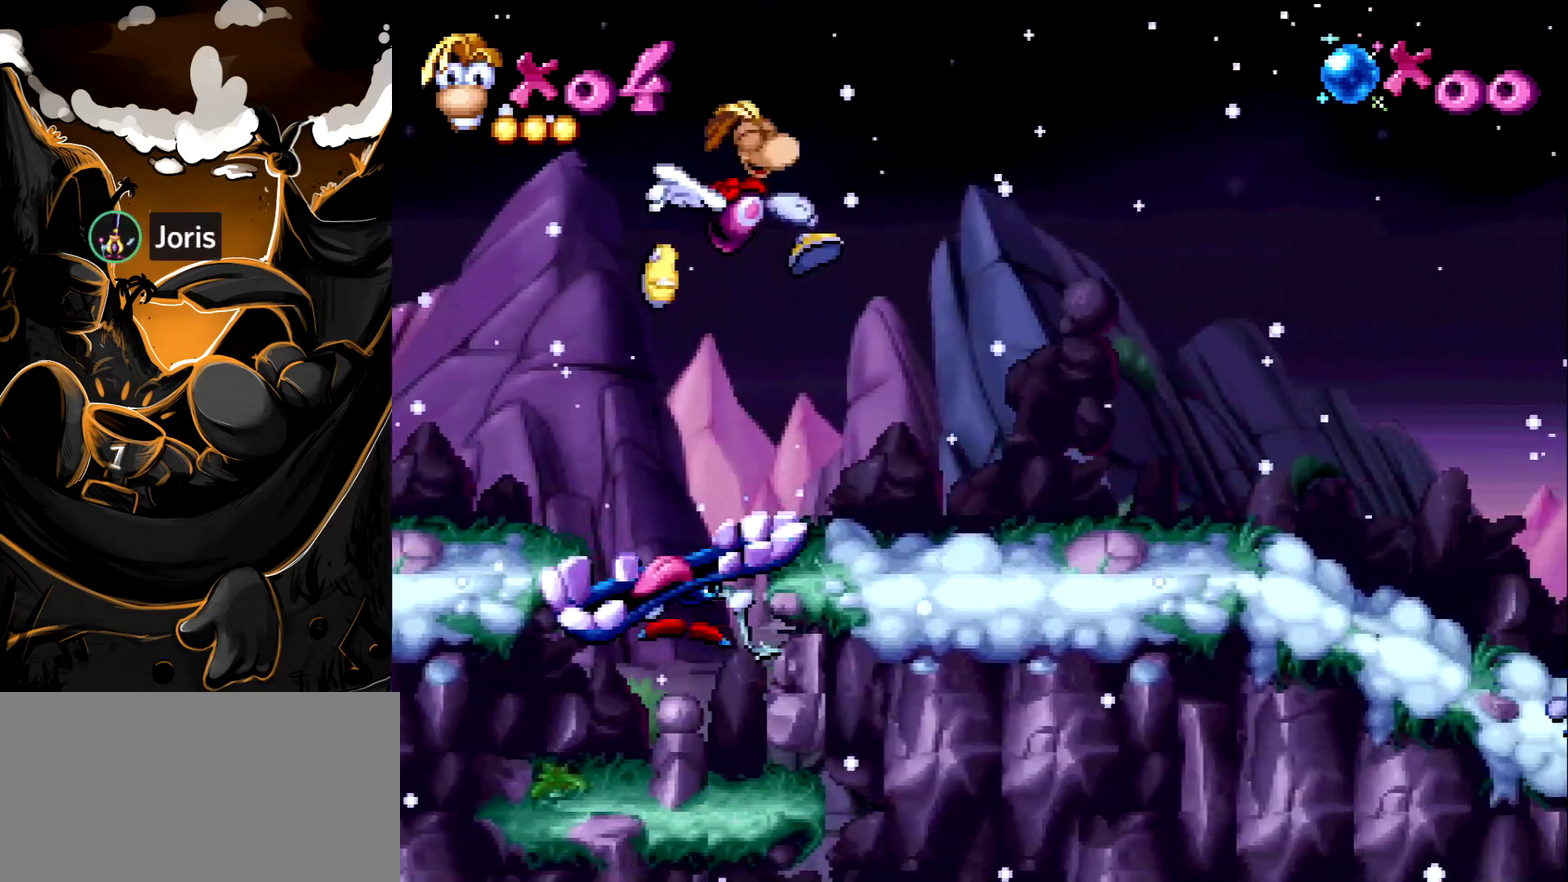
{"buttons": [], "events": [[17, "DPAD_LEFT", "up"], [167, "START", "down"], [417, "START", "up"]]}
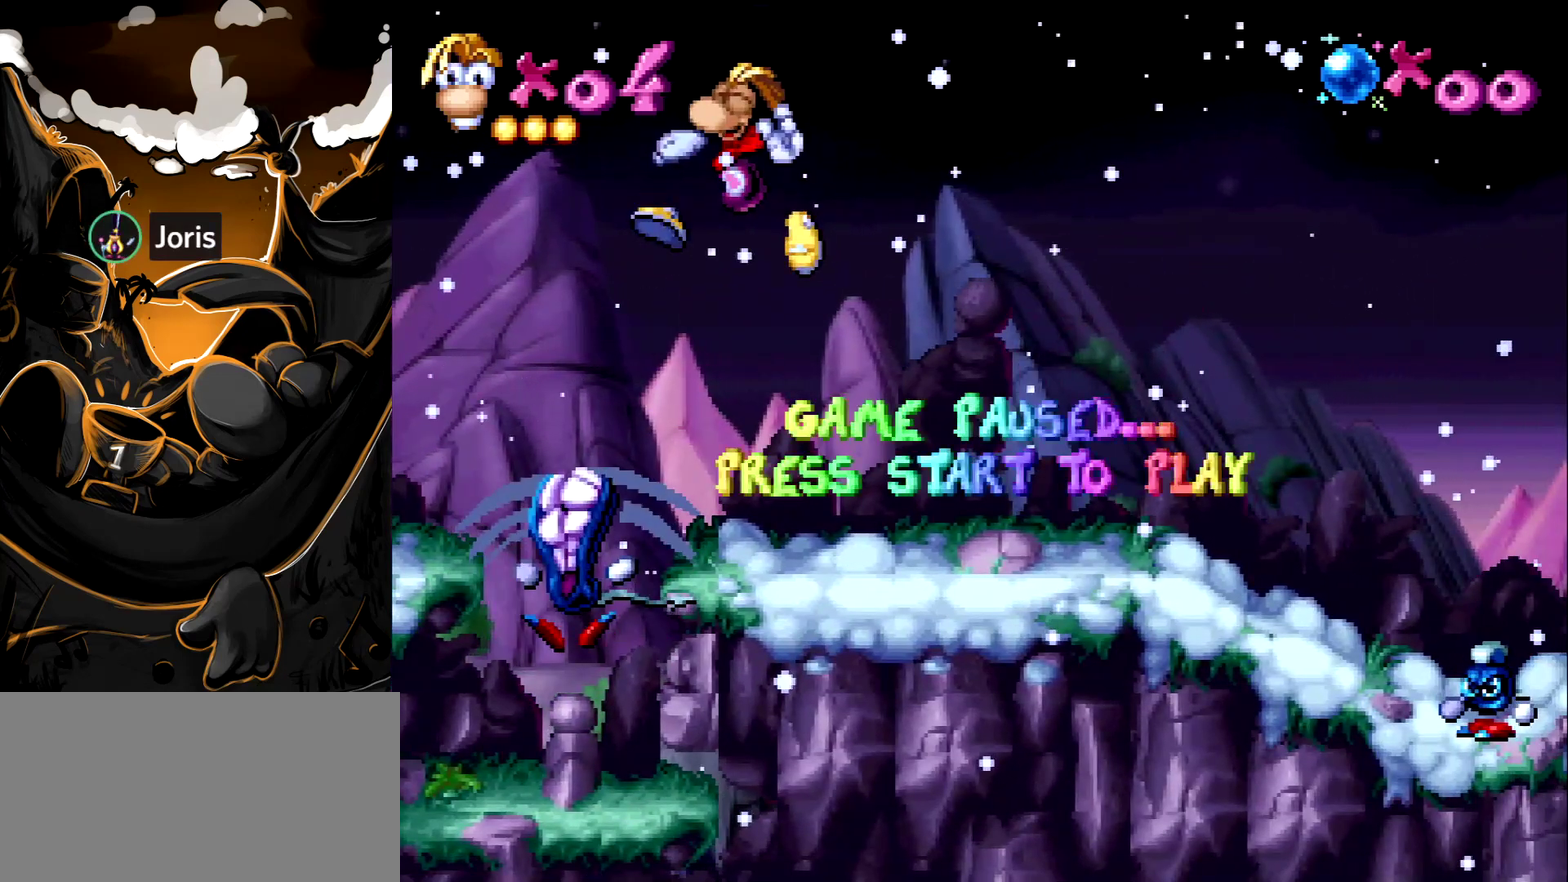
{"buttons": [], "events": []}
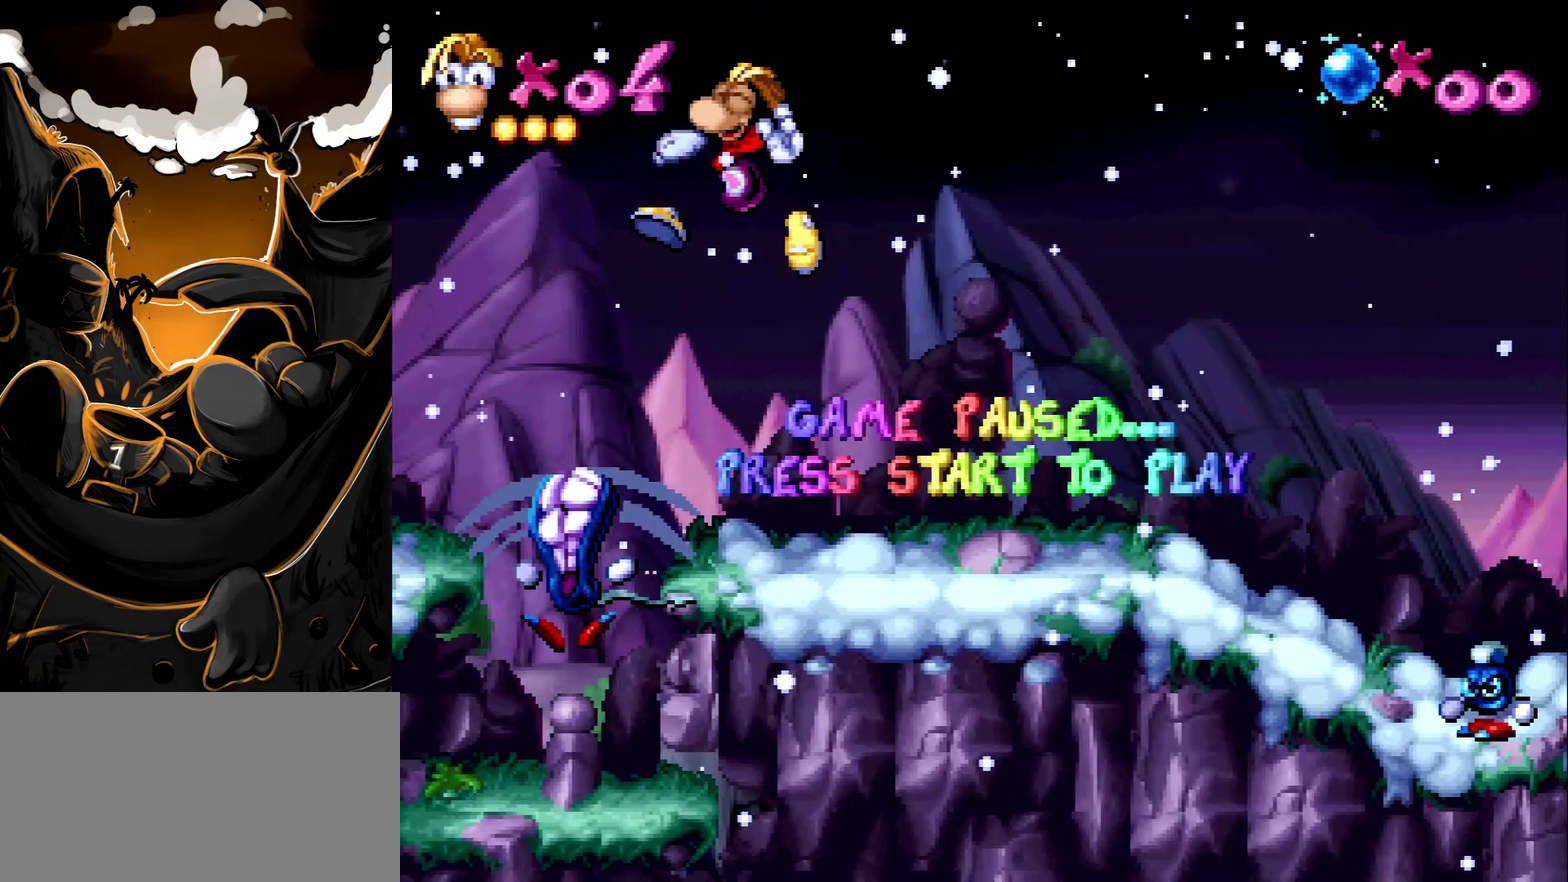
{"buttons": [], "events": []}
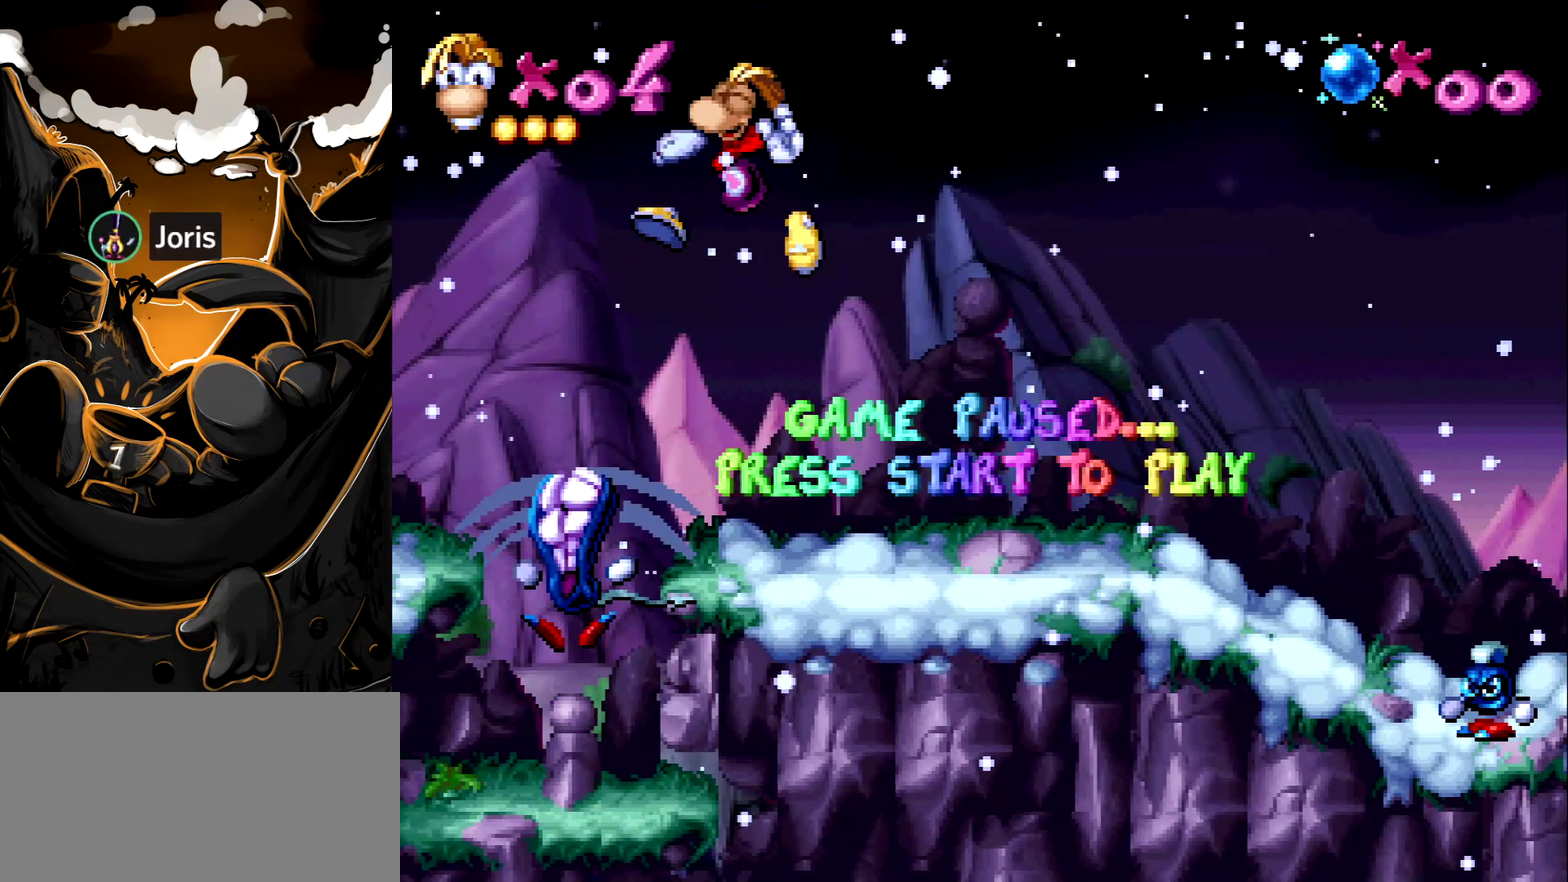
{"buttons": [], "events": []}
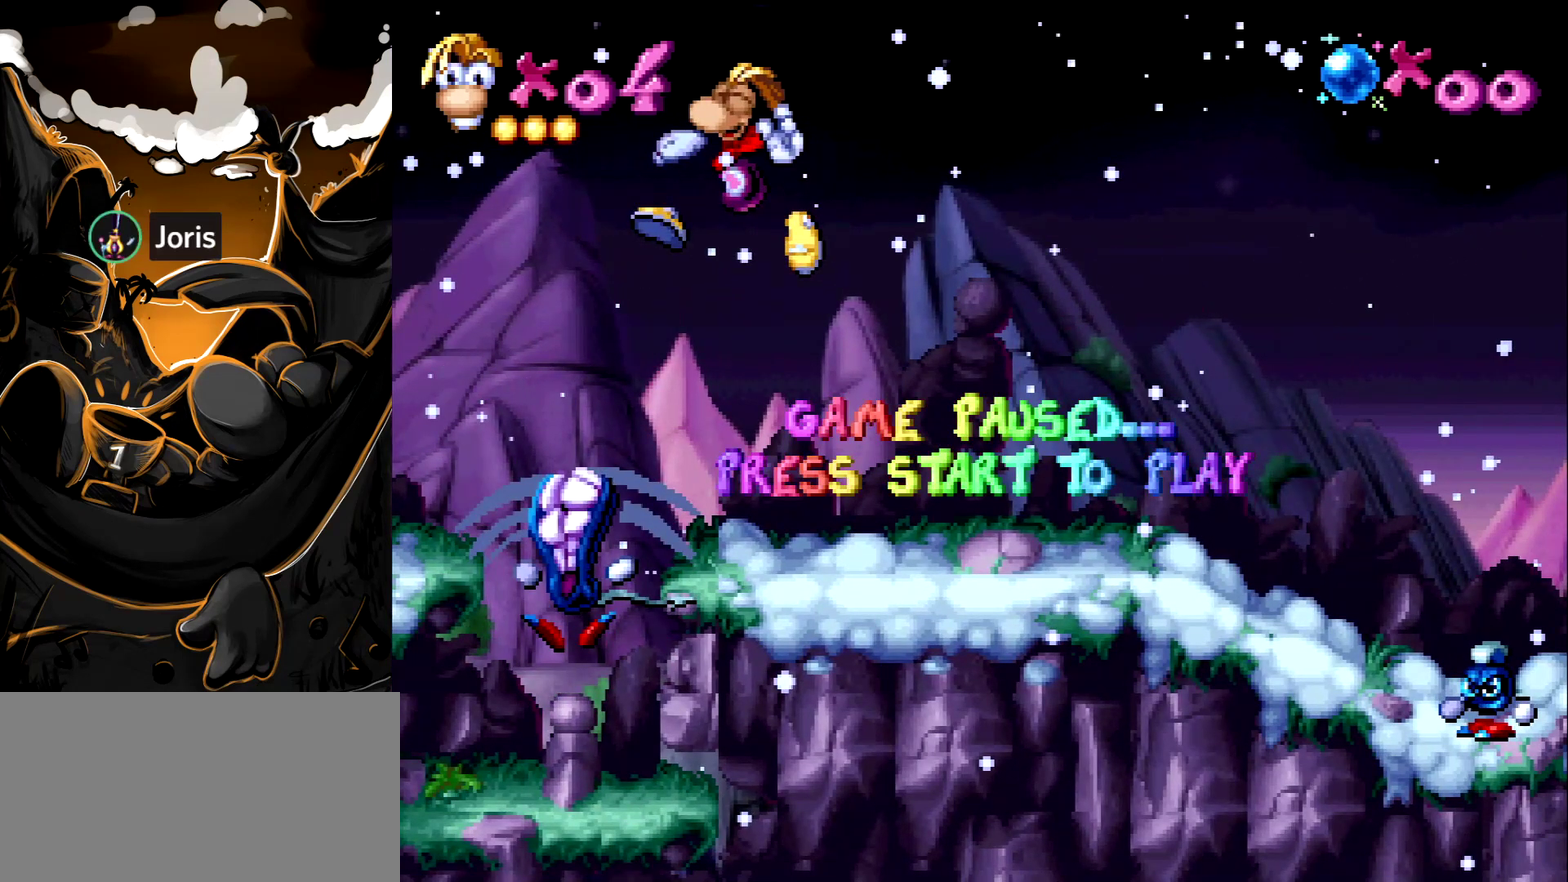
{"buttons": [], "events": []}
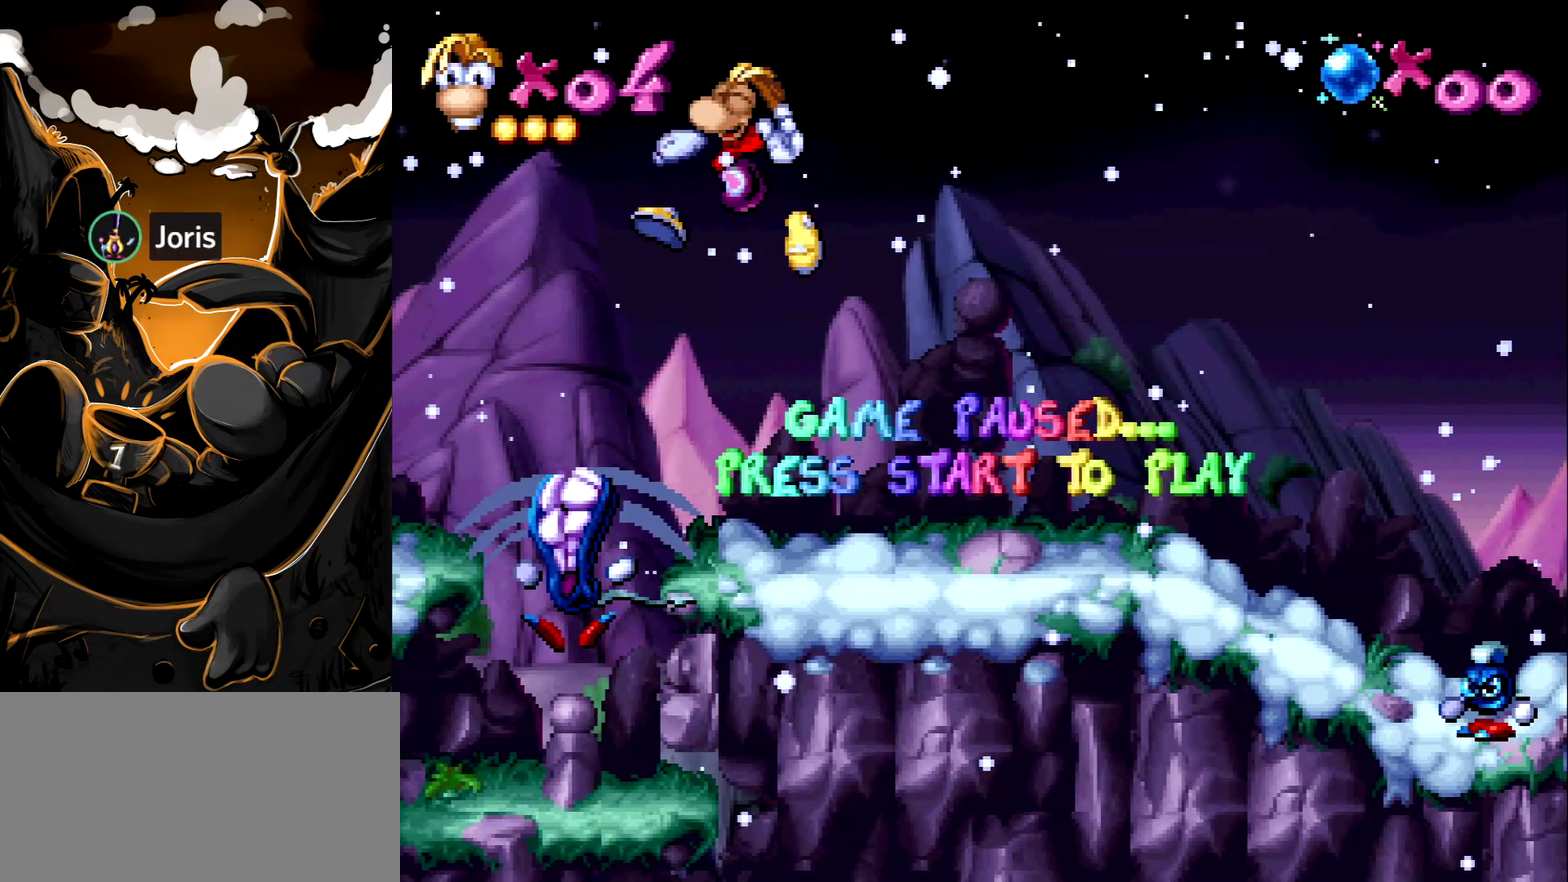
{"buttons": [], "events": []}
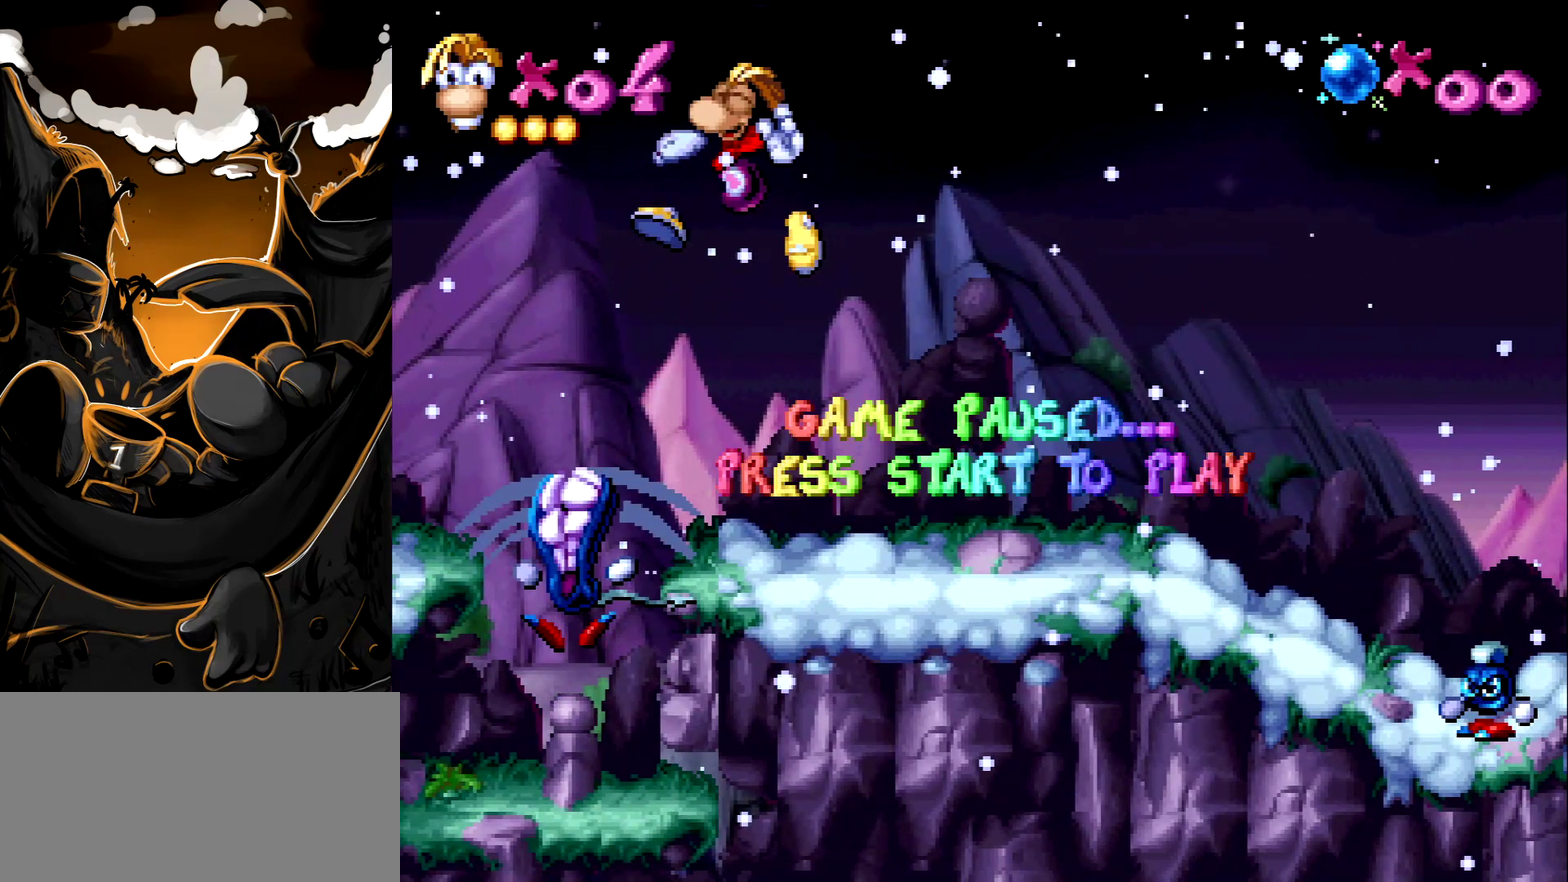
{"buttons": [], "events": []}
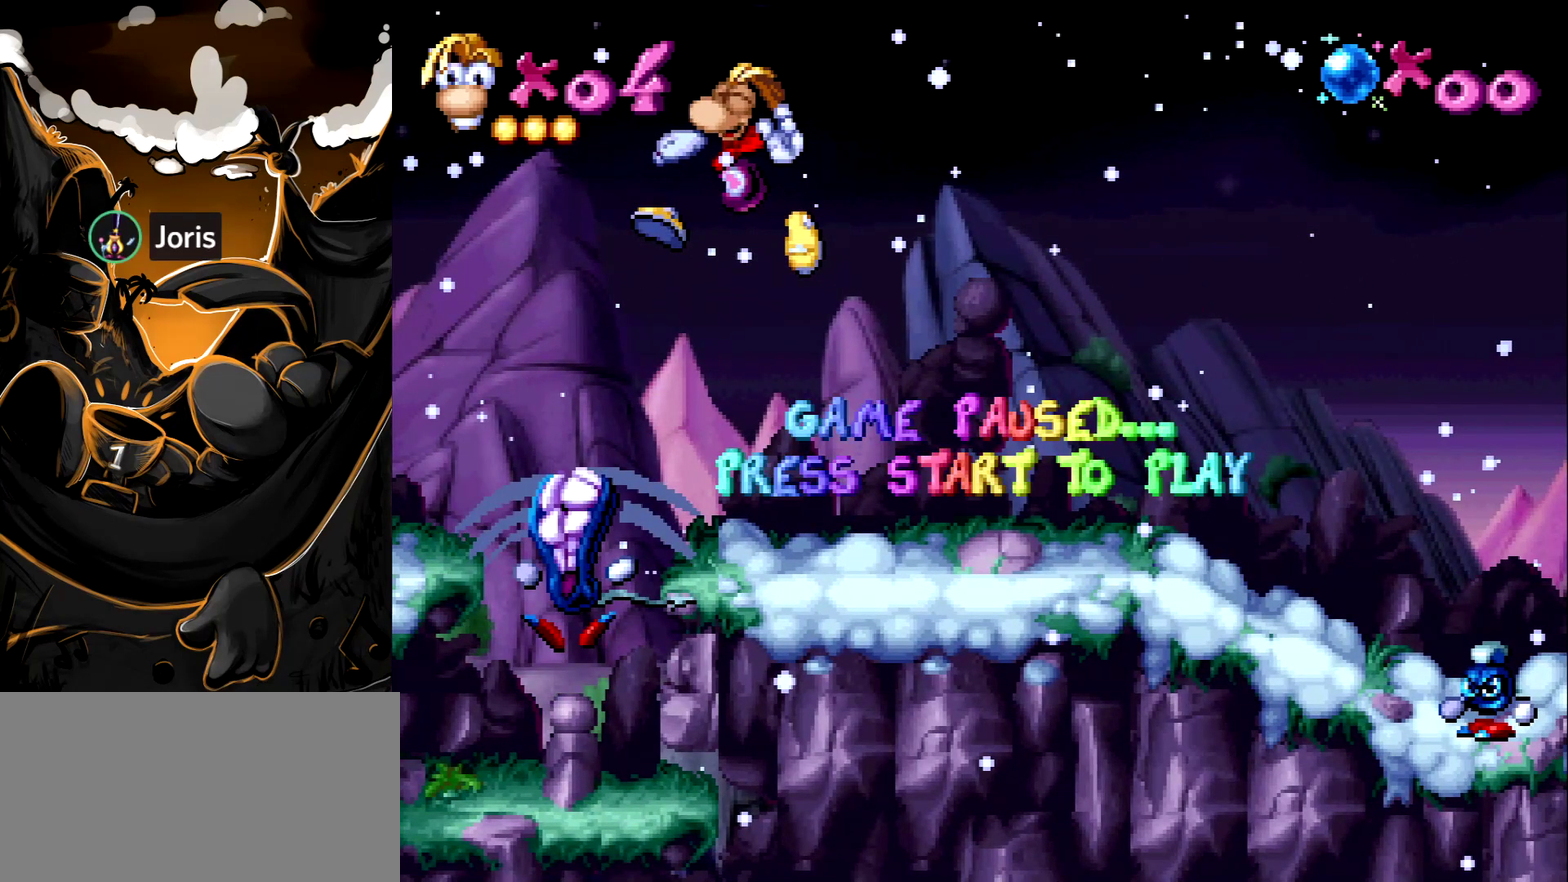
{"buttons": [], "events": []}
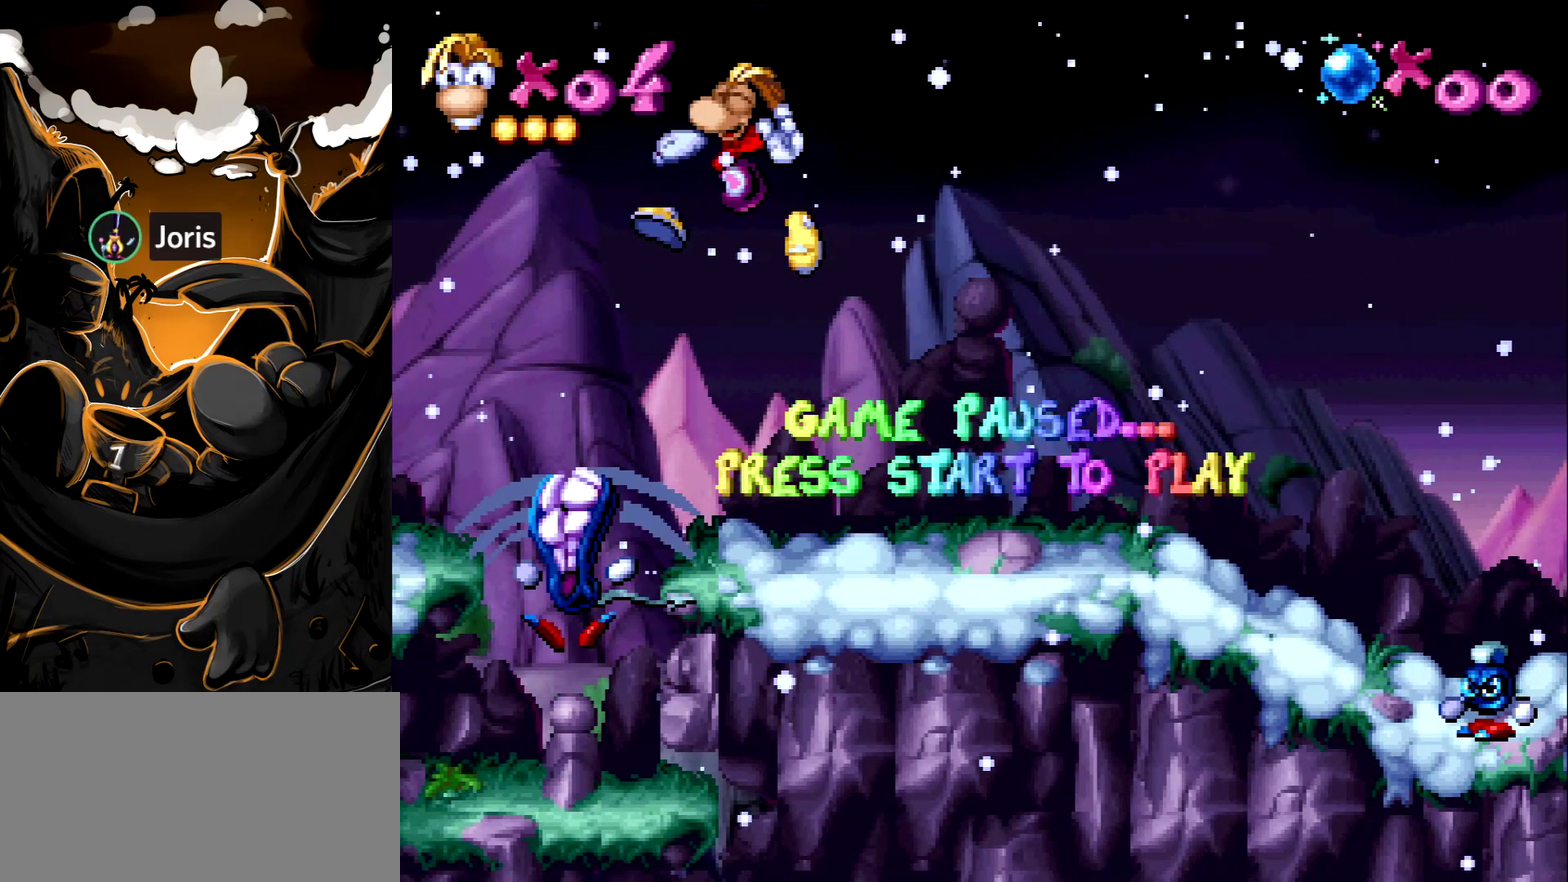
{"buttons": [], "events": []}
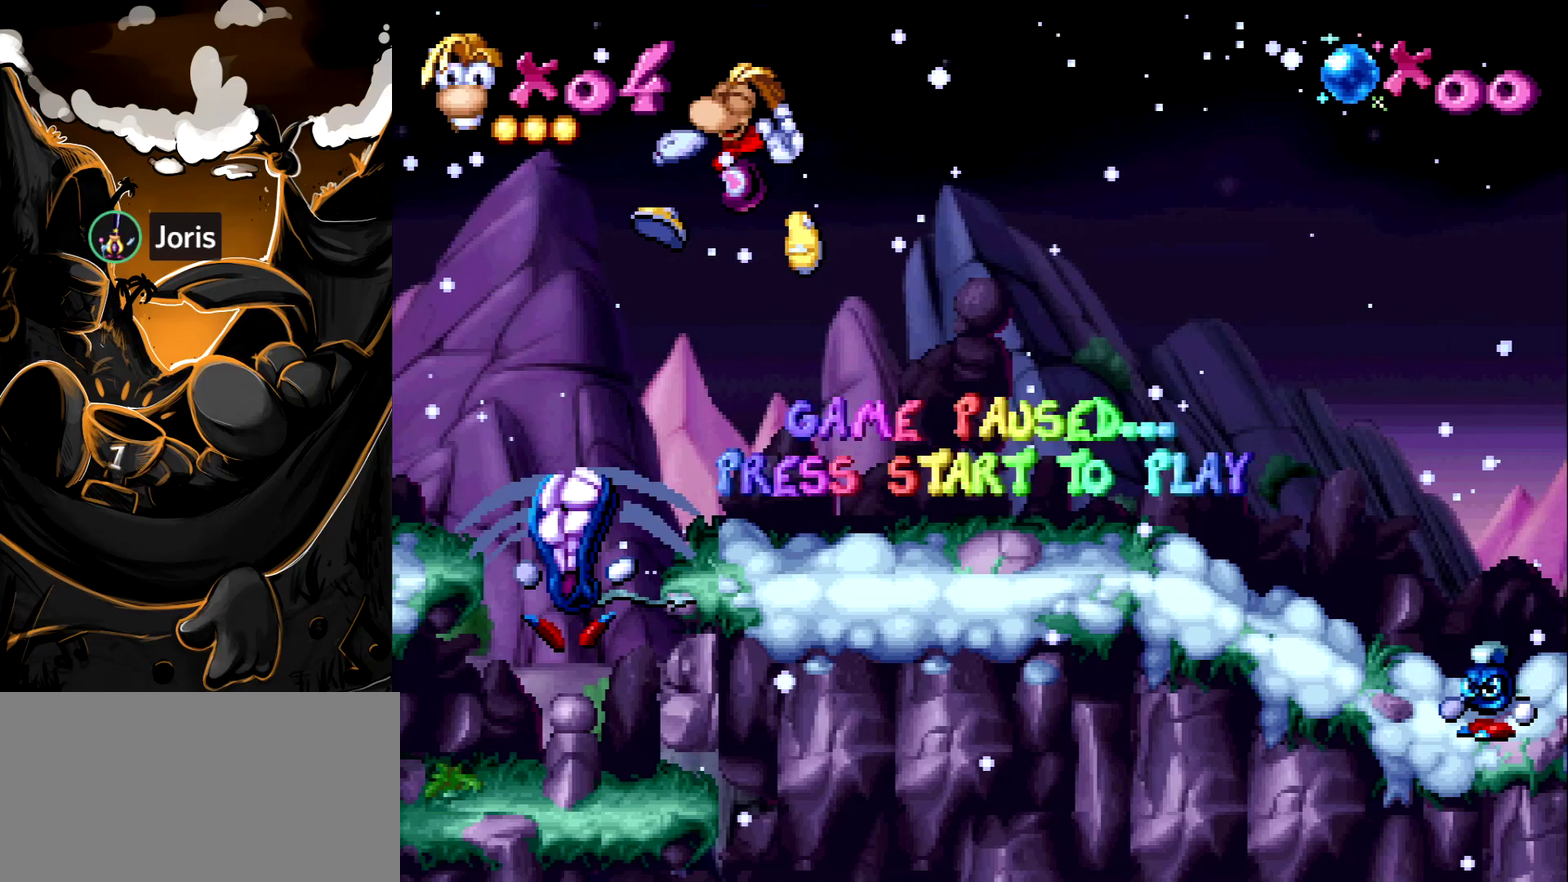
{"buttons": ["START"], "events": [[333, "START", "down"]]}
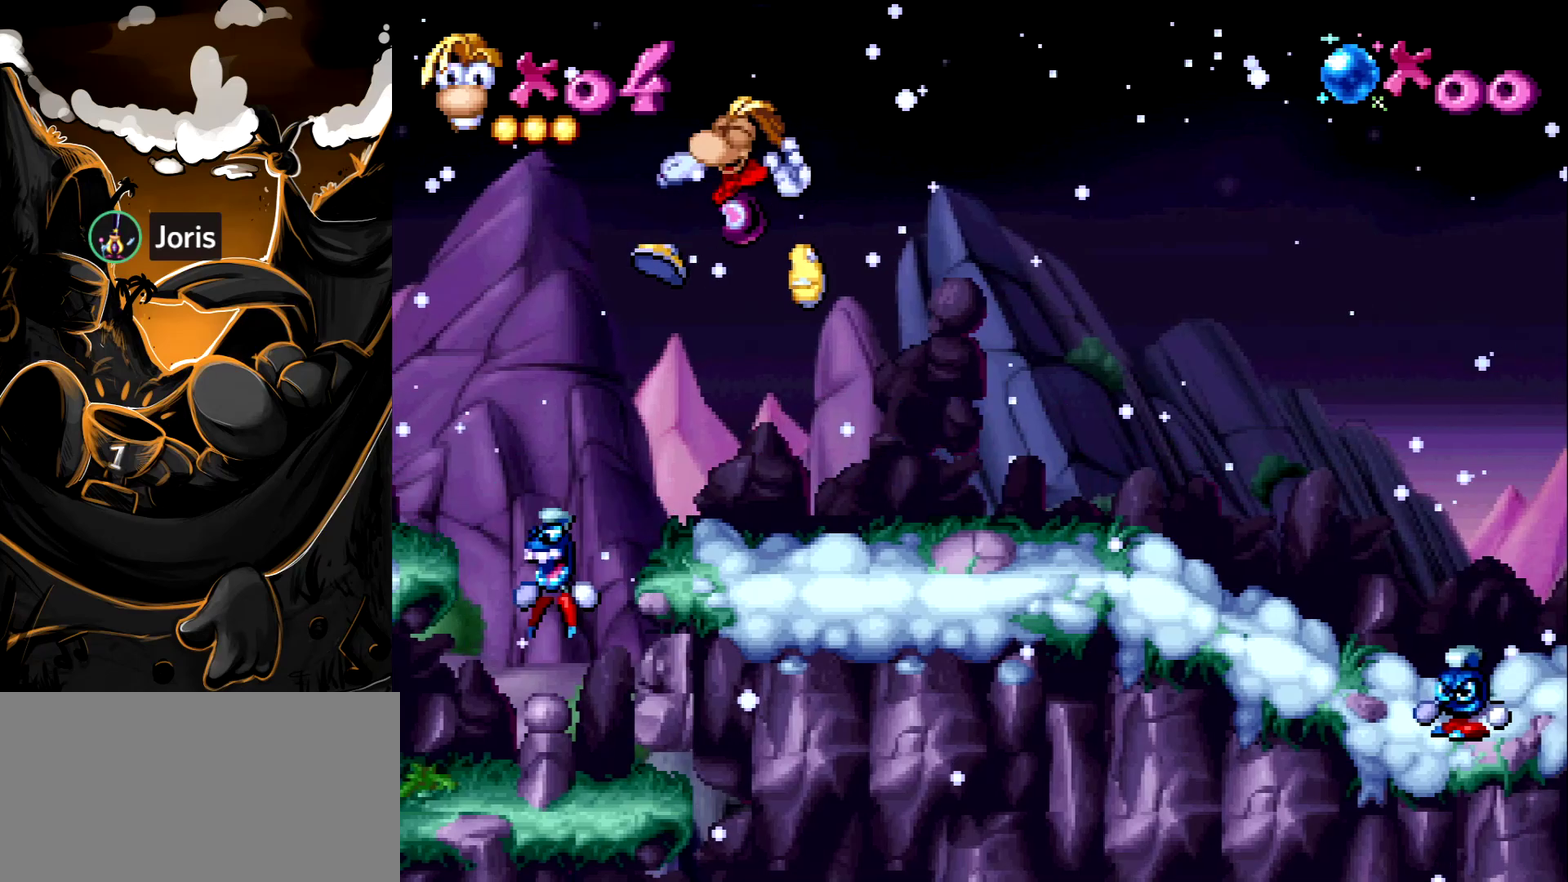
{"buttons": ["SQUARE"], "events": [[33, "START", "up"], [300, "SQUARE", "down"]]}
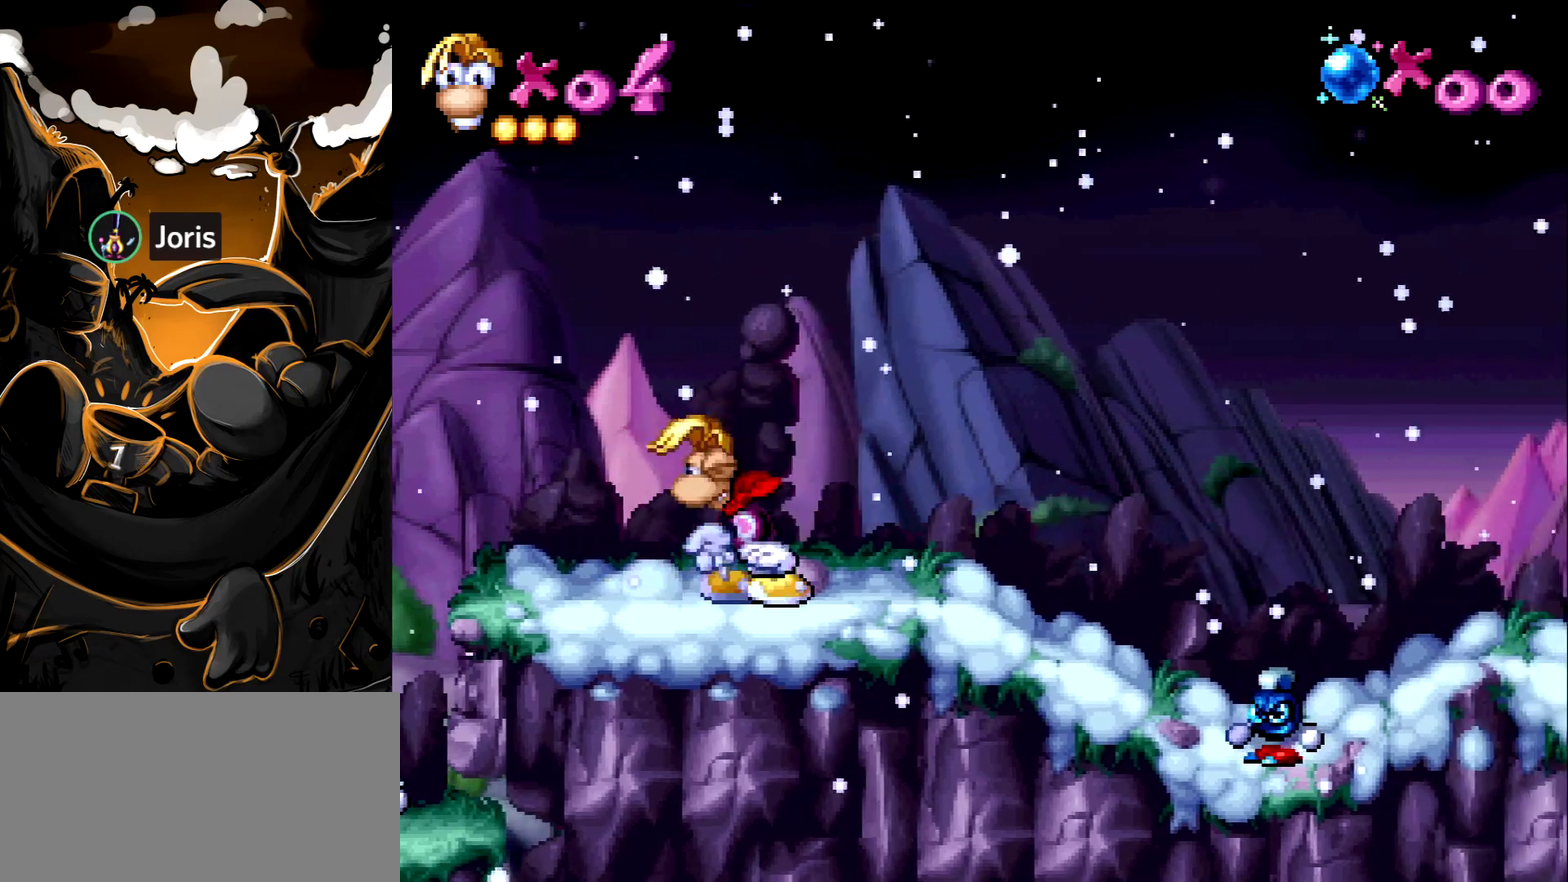
{"buttons": ["SQUARE", "DPAD_RIGHT"], "events": [[17, "DPAD_RIGHT", "down"]]}
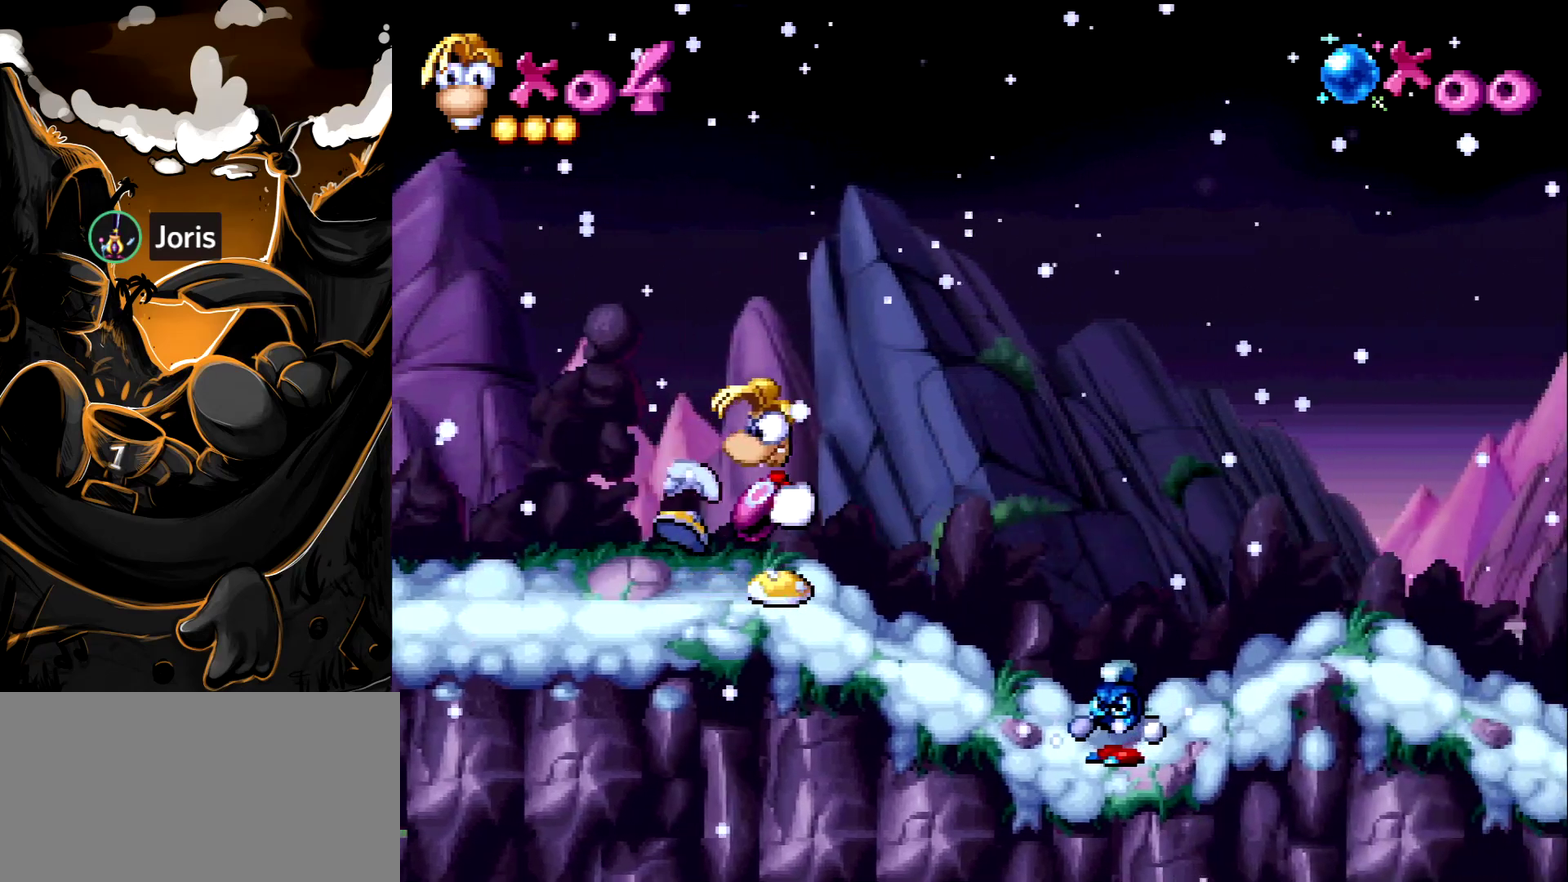
{"buttons": ["SQUARE", "DPAD_RIGHT"], "events": []}
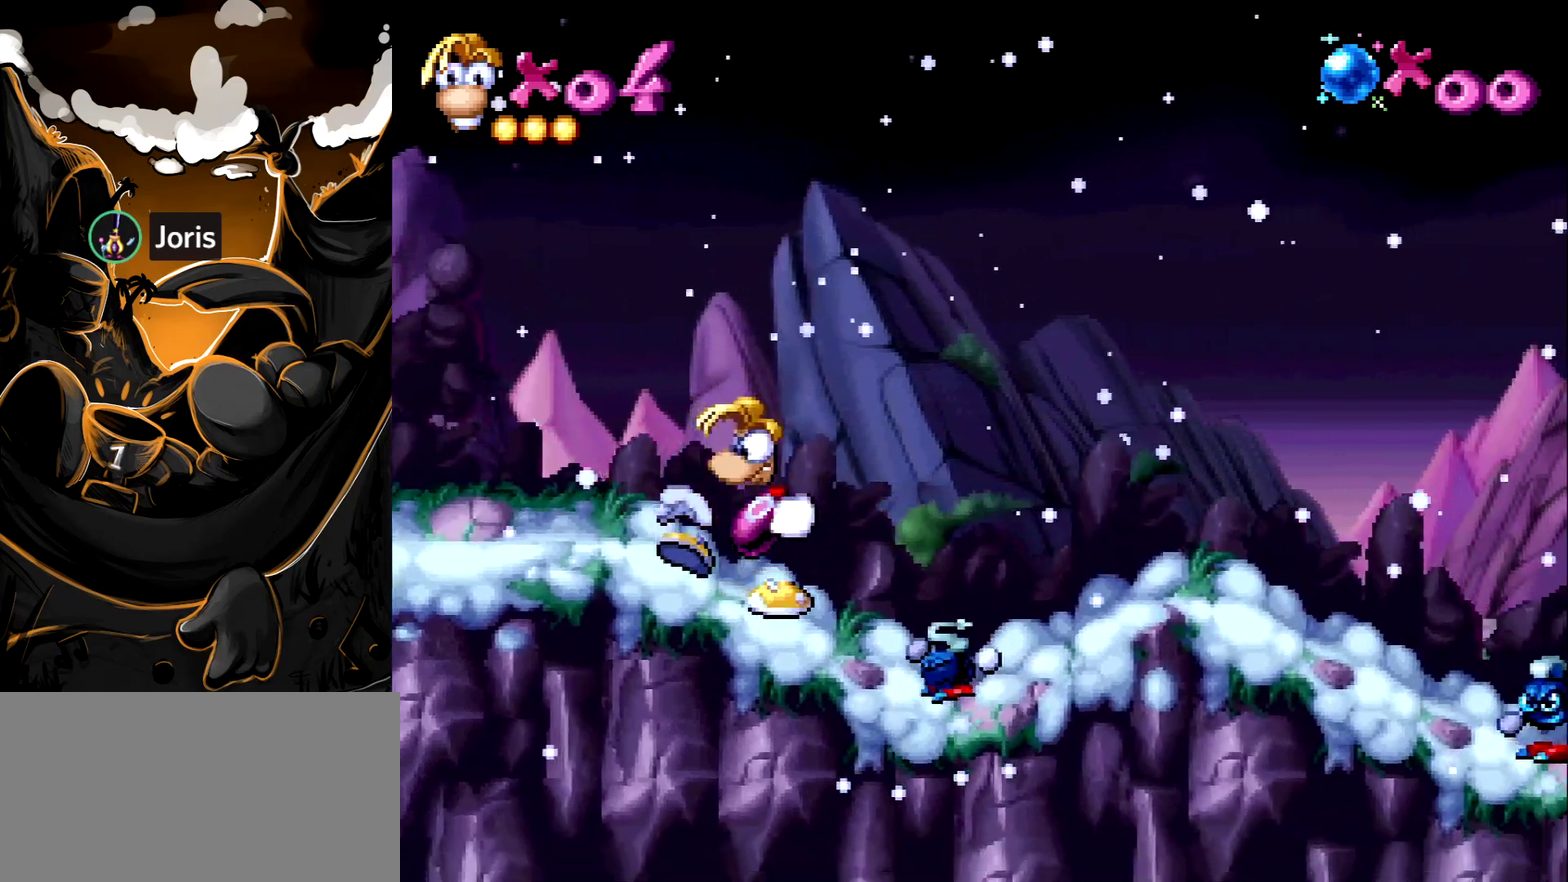
{"buttons": ["CROSS", "DPAD_RIGHT"], "events": [[133, "SQUARE", "up"], [150, "CROSS", "down"]]}